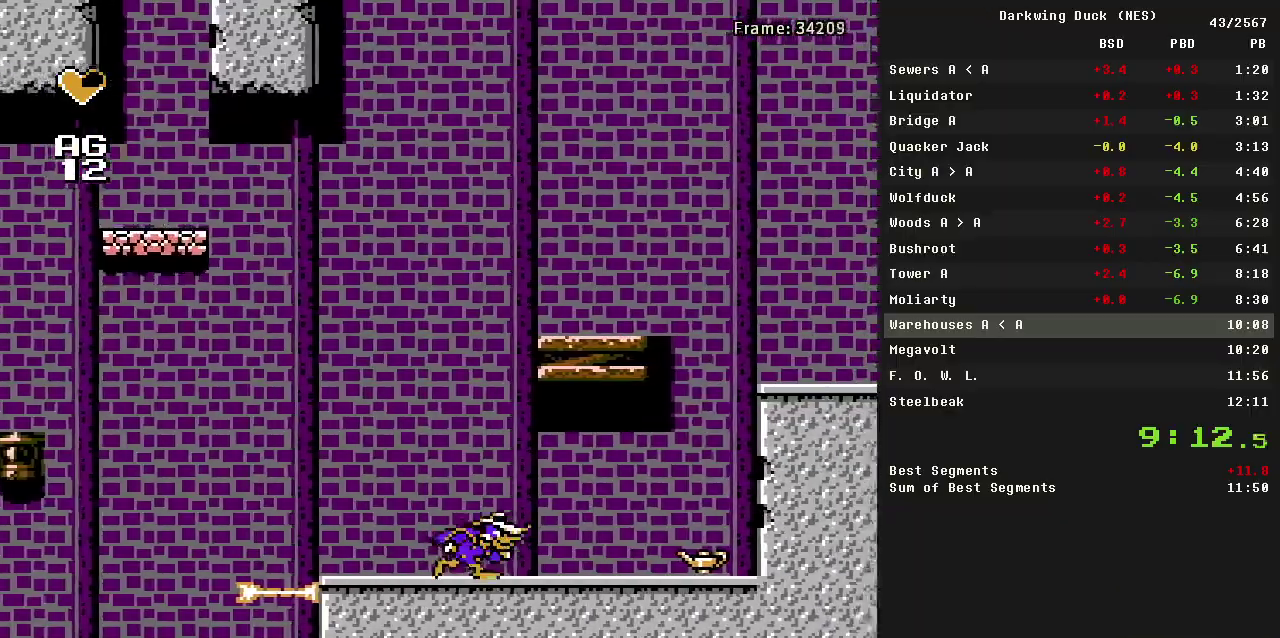
Gameplay with a controller (Nintendo layout); each line is a JSON object with the inputs held at the frame after it. "events" lists button and stick changes between this image and that frame as [ms after this image, input, new state], when the widget could be followed in between. Not read: L3 R3 SELECT.
{"buttons": ["DPAD_RIGHT"], "events": [[250, "A", "down"], [500, "A", "up"]]}
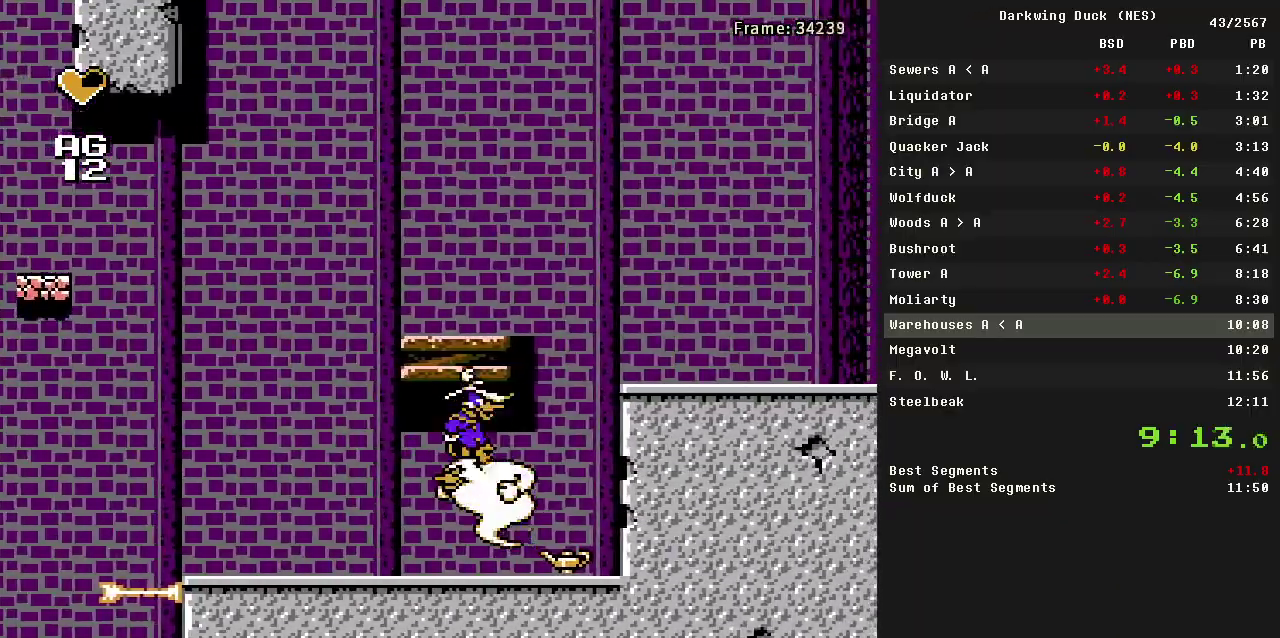
{"buttons": ["DPAD_RIGHT"], "events": [[33, "A", "down"], [183, "A", "up"]]}
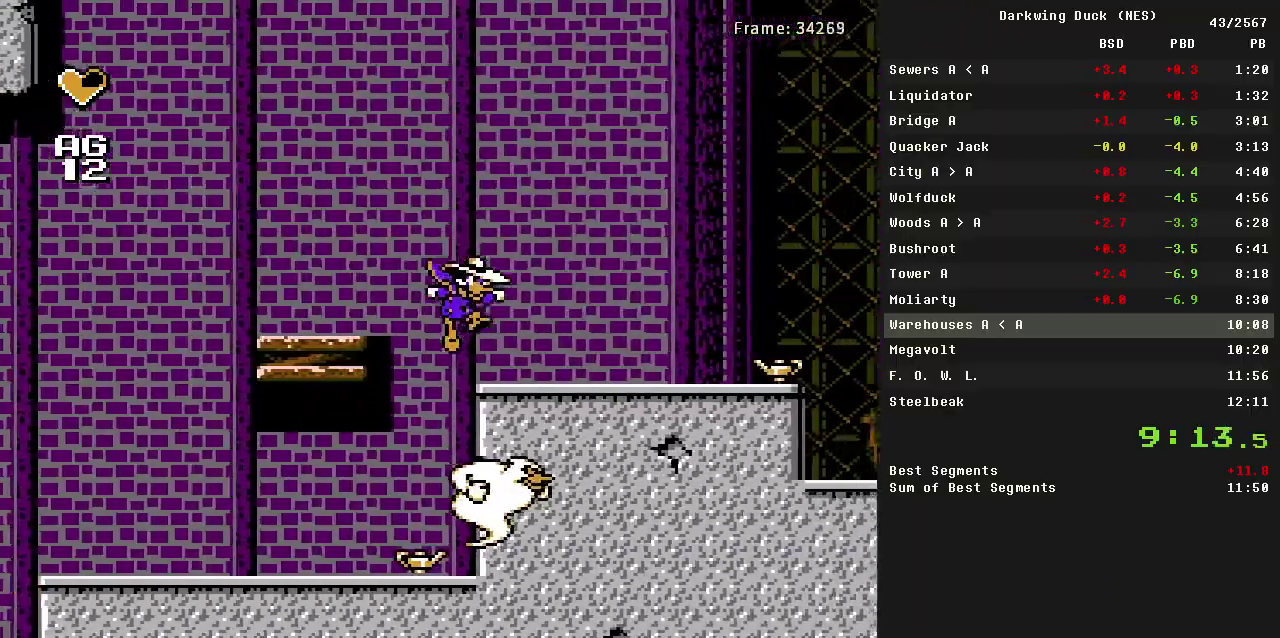
{"buttons": ["DPAD_RIGHT"], "events": []}
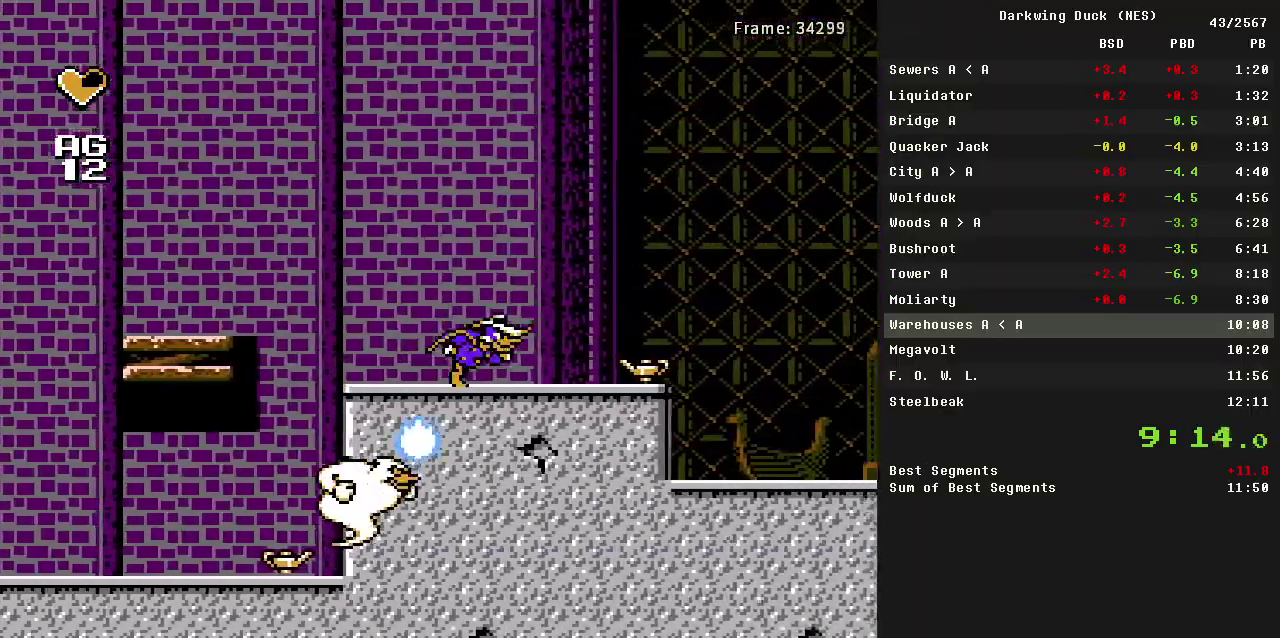
{"buttons": ["A", "DPAD_RIGHT"], "events": [[300, "A", "down"]]}
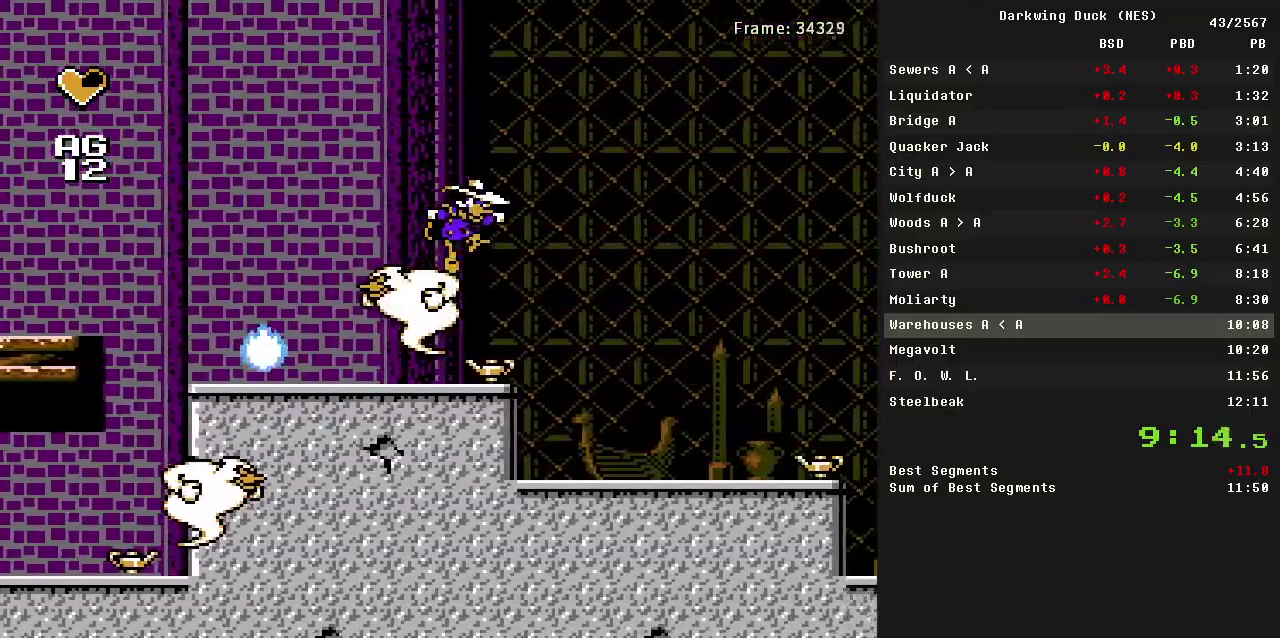
{"buttons": ["DPAD_RIGHT"], "events": [[133, "A", "up"]]}
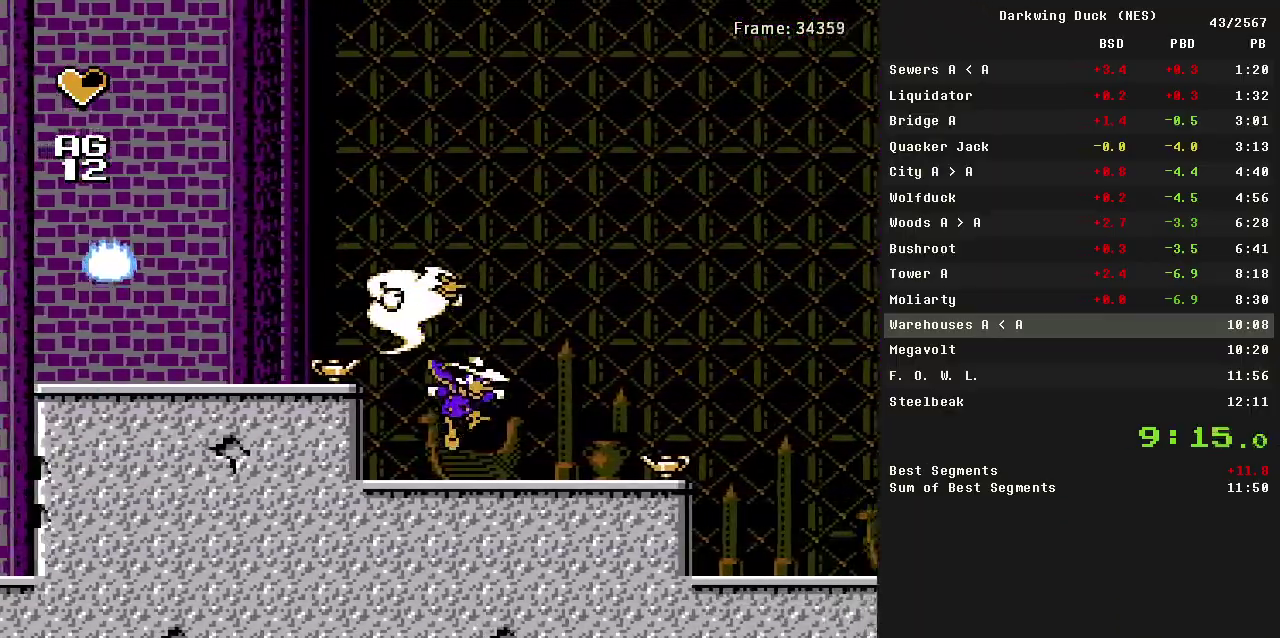
{"buttons": ["A", "B", "DPAD_RIGHT"], "events": [[417, "A", "down"], [417, "B", "down"]]}
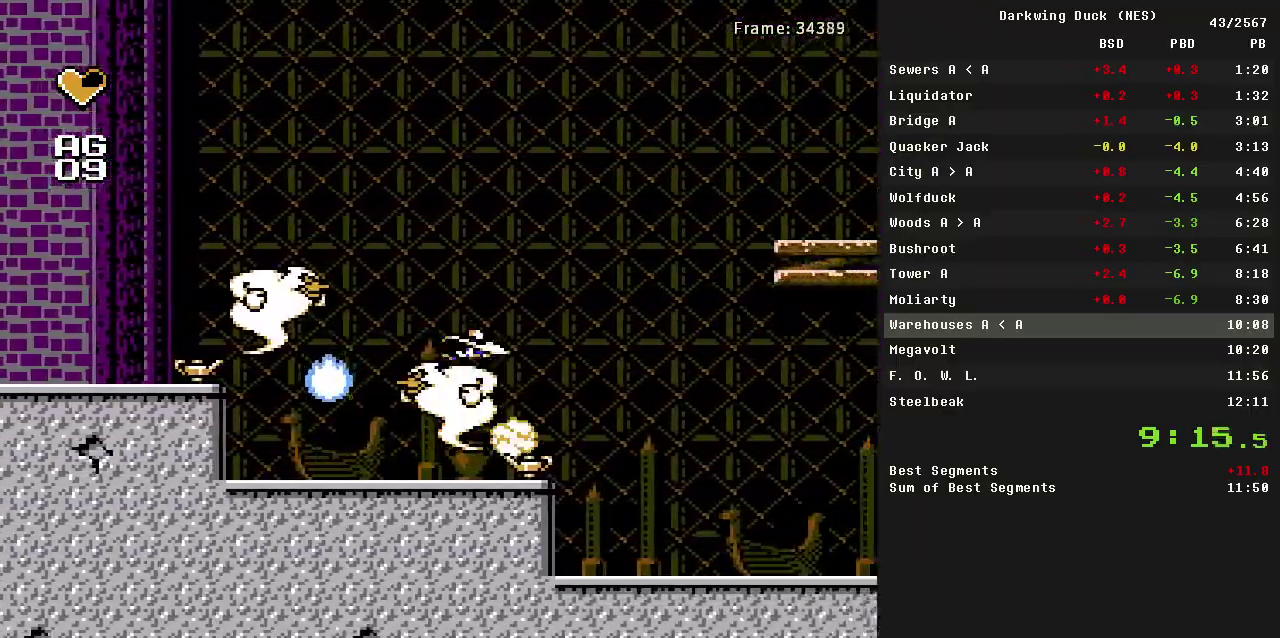
{"buttons": ["DPAD_RIGHT"], "events": [[400, "A", "up"], [433, "B", "up"]]}
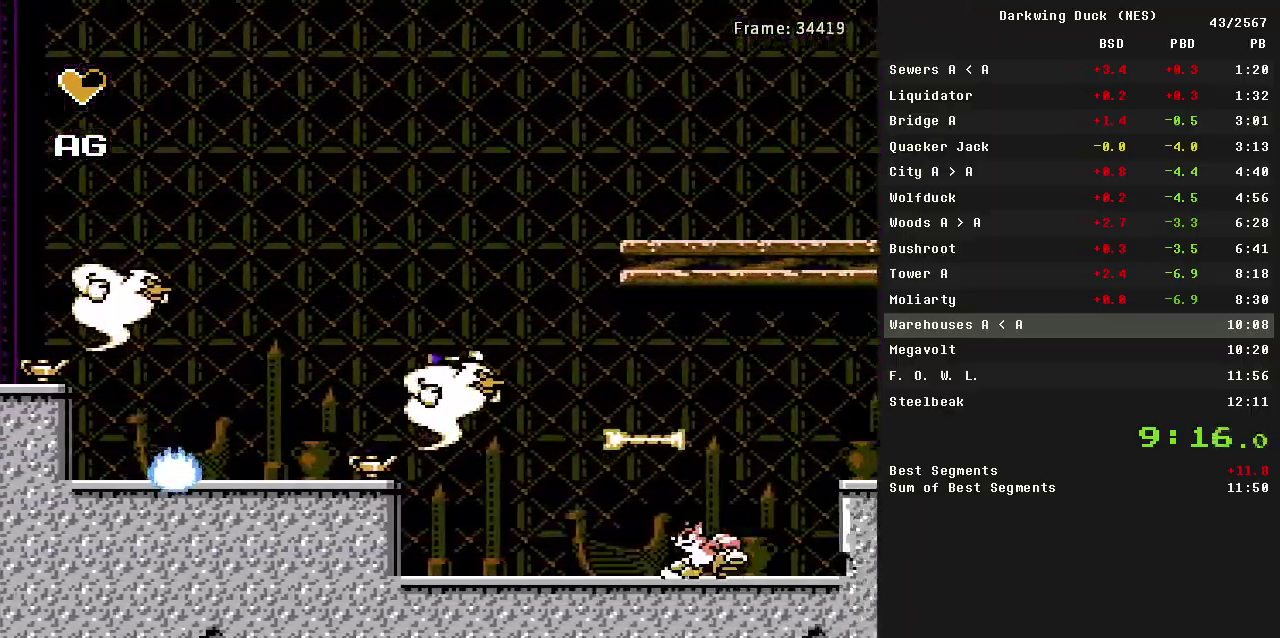
{"buttons": ["DPAD_RIGHT"], "events": []}
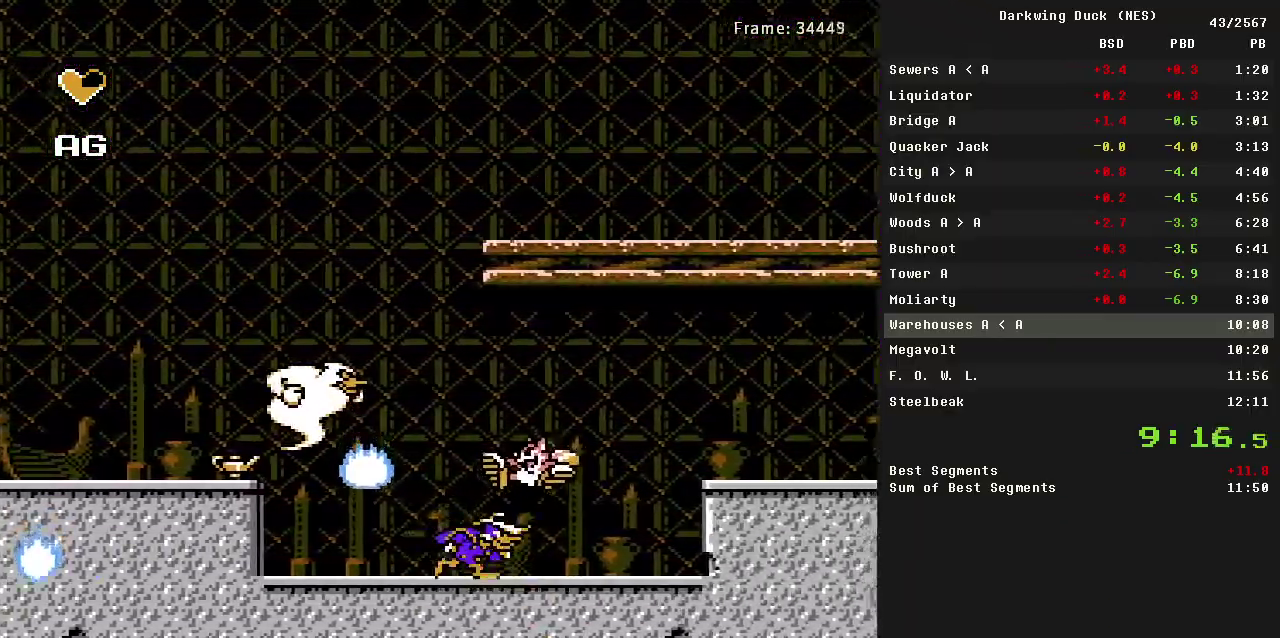
{"buttons": ["A", "DPAD_RIGHT"], "events": [[283, "A", "down"]]}
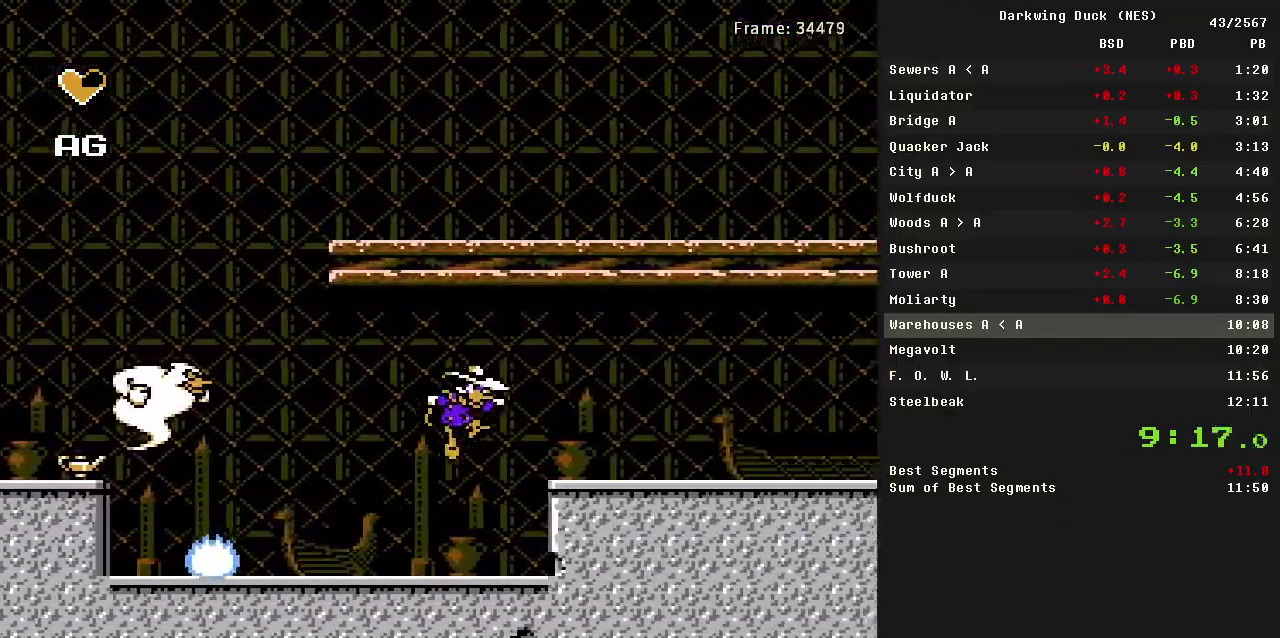
{"buttons": ["A", "DPAD_RIGHT"], "events": [[117, "A", "up"], [350, "A", "down"]]}
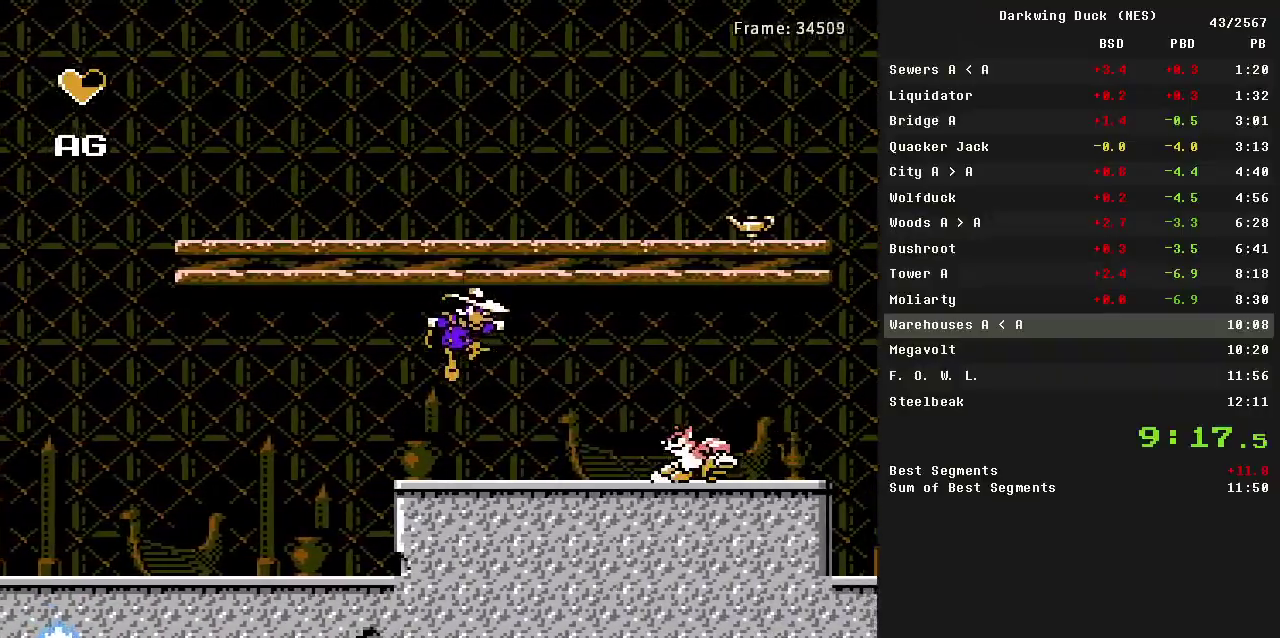
{"buttons": ["DPAD_RIGHT"], "events": [[267, "A", "up"]]}
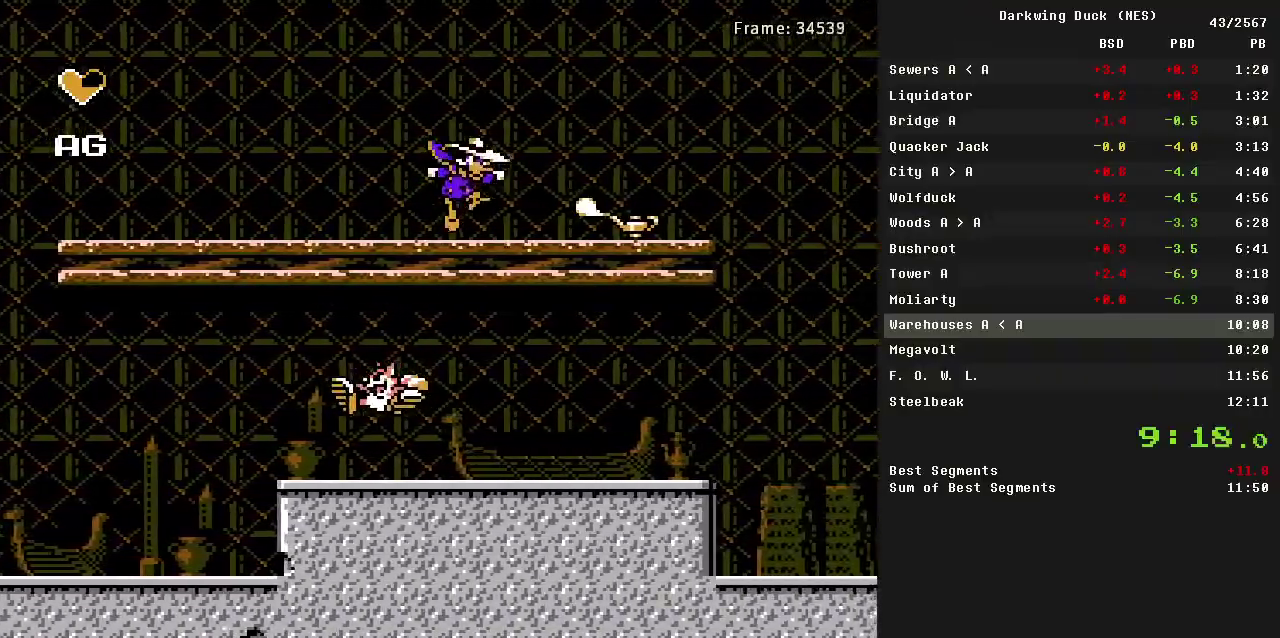
{"buttons": ["A", "DPAD_RIGHT"], "events": [[133, "A", "down"]]}
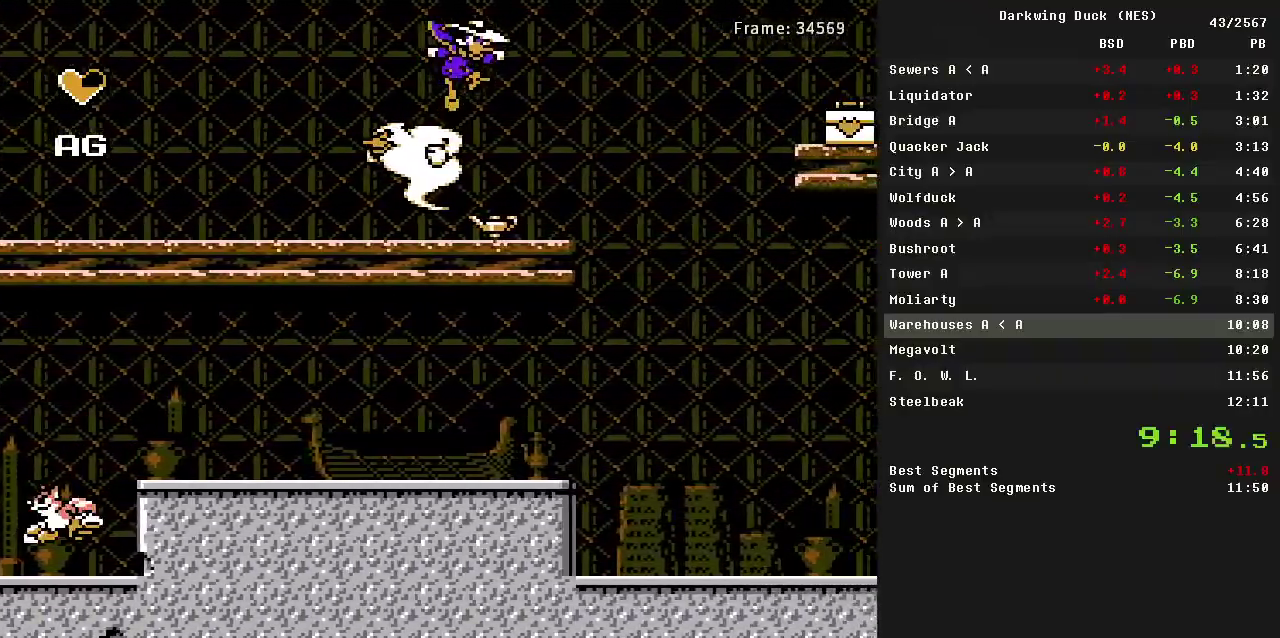
{"buttons": ["DPAD_RIGHT"], "events": [[200, "A", "up"], [250, "DPAD_LEFT", "down"], [250, "DPAD_RIGHT", "up"], [333, "DPAD_LEFT", "up"], [433, "DPAD_RIGHT", "down"]]}
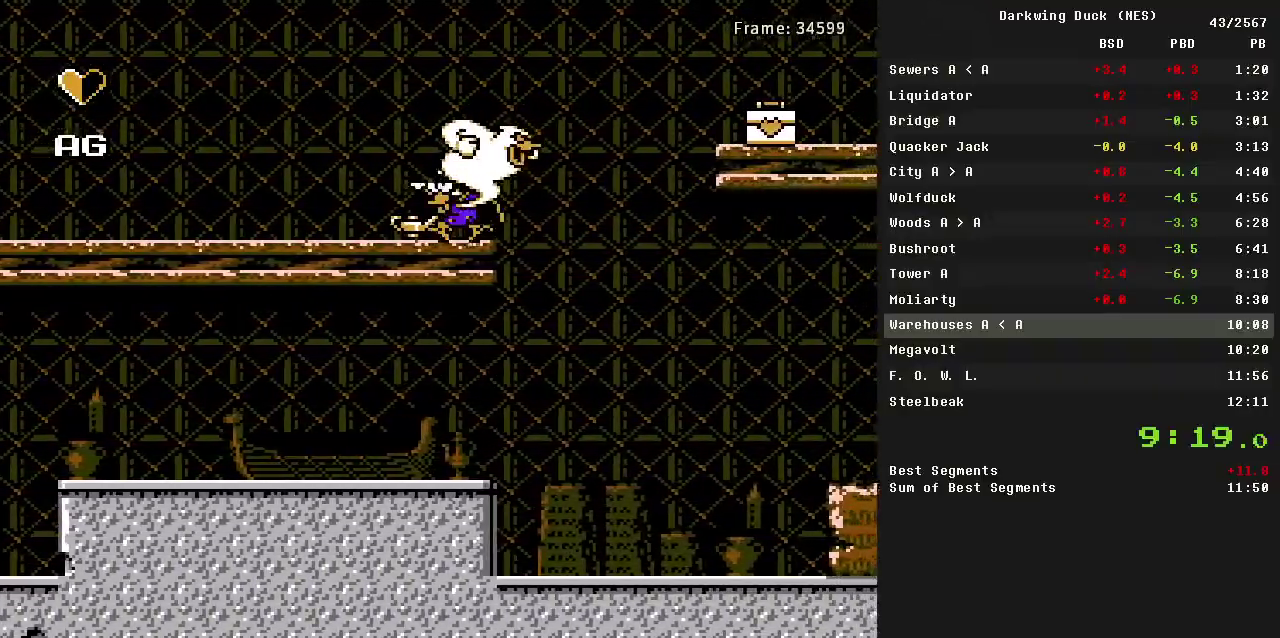
{"buttons": ["A", "DPAD_RIGHT"], "events": [[317, "A", "down"]]}
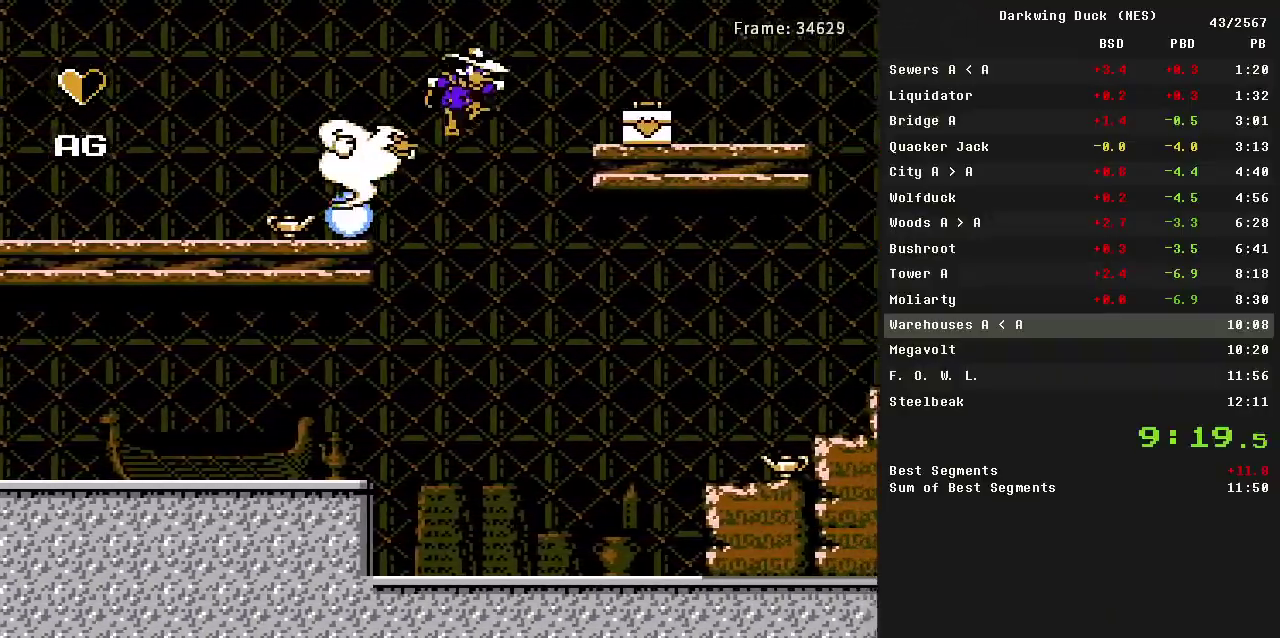
{"buttons": ["DPAD_RIGHT"], "events": [[317, "A", "up"]]}
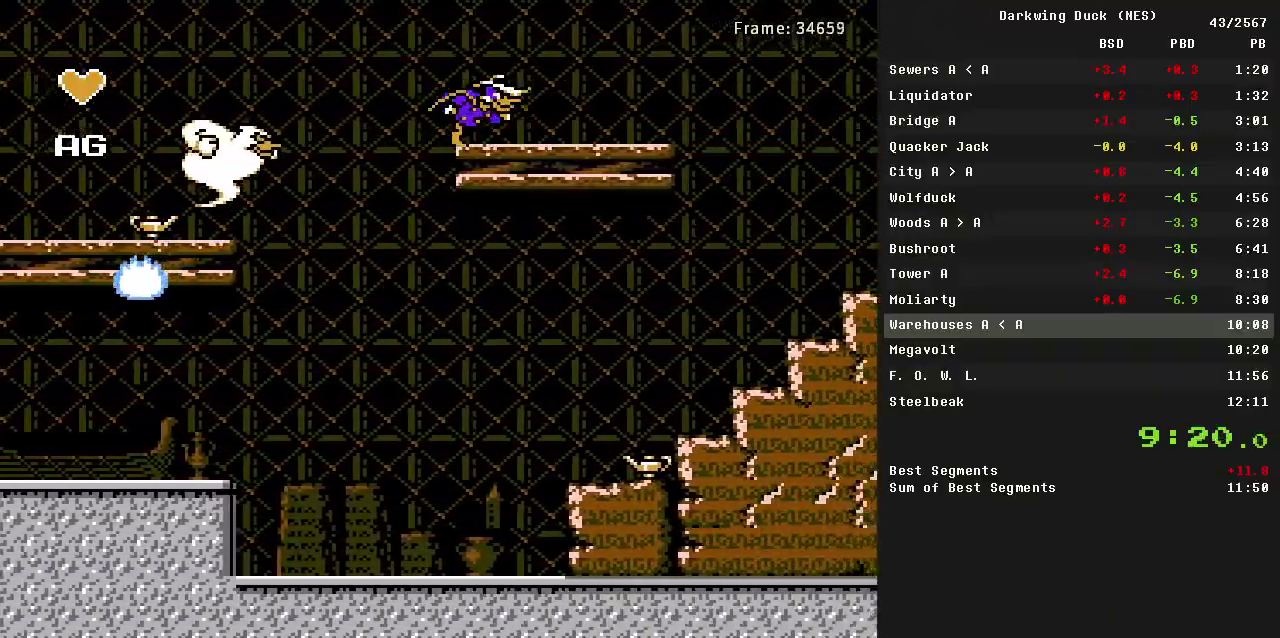
{"buttons": ["DPAD_RIGHT"], "events": []}
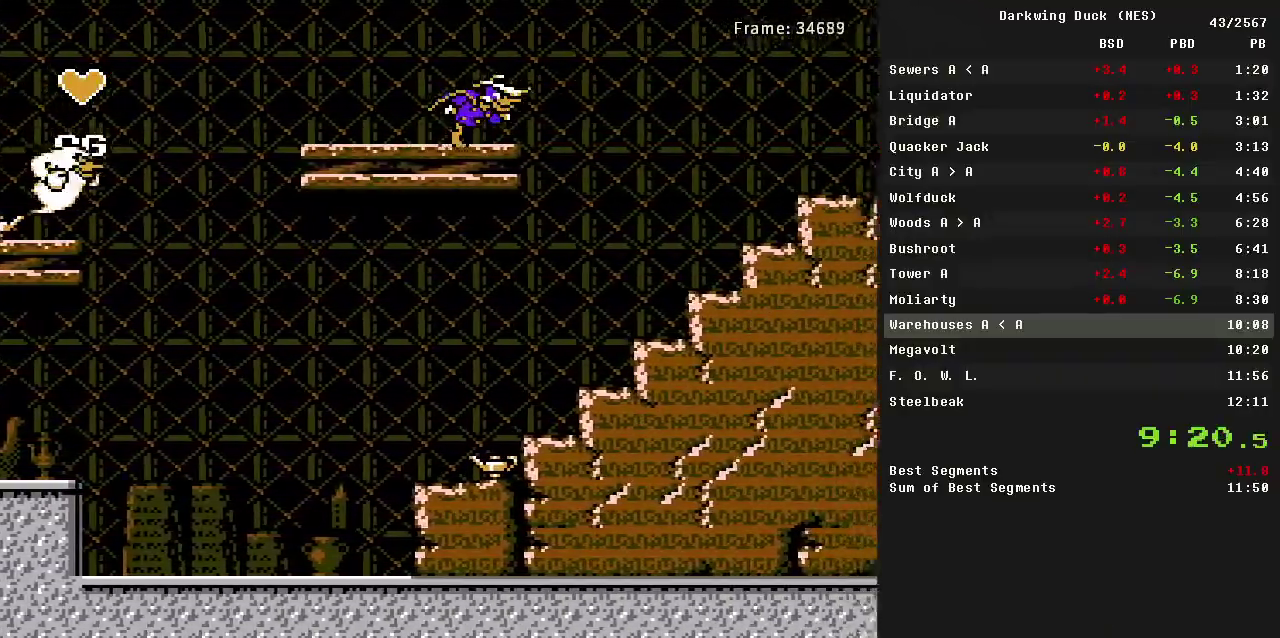
{"buttons": ["A", "DPAD_RIGHT"], "events": [[267, "A", "down"]]}
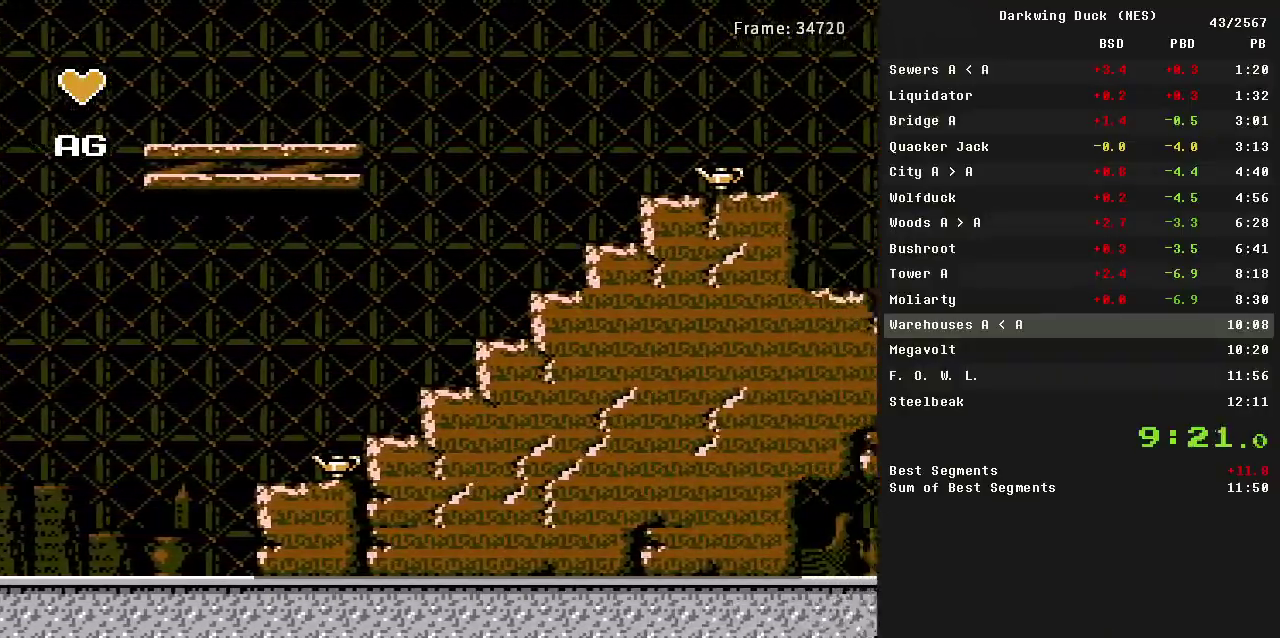
{"buttons": ["A", "DPAD_RIGHT"], "events": [[233, "A", "up"], [500, "A", "down"]]}
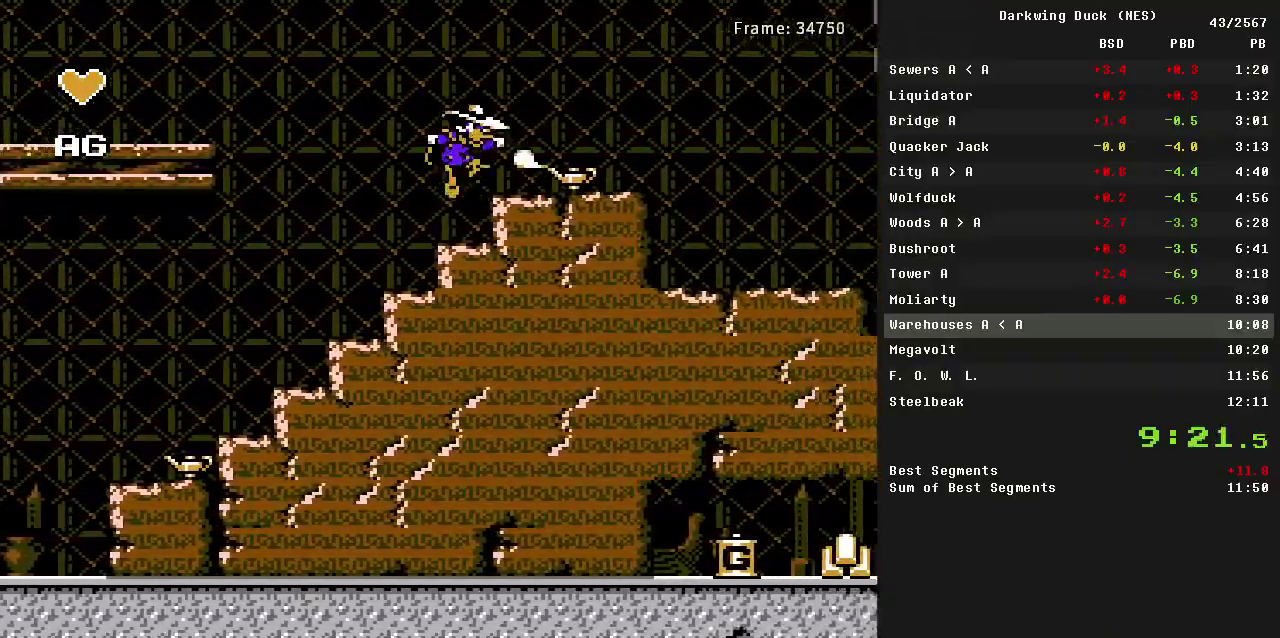
{"buttons": ["DPAD_RIGHT"], "events": [[333, "A", "up"]]}
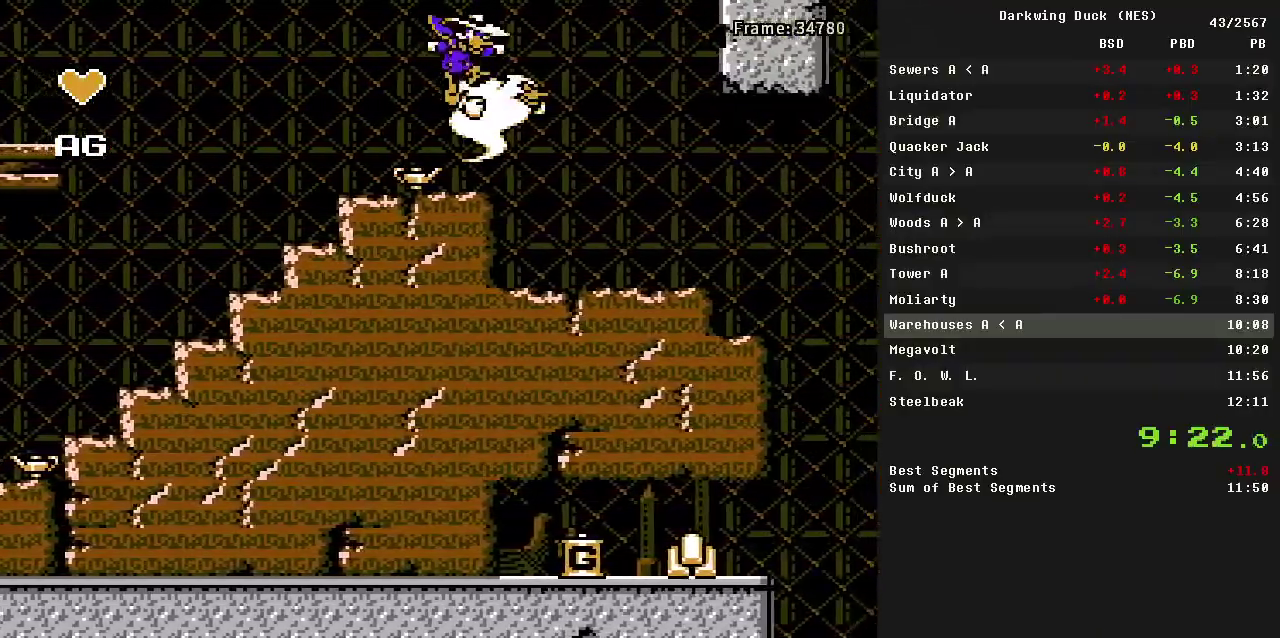
{"buttons": ["A", "DPAD_RIGHT"], "events": [[167, "A", "down"]]}
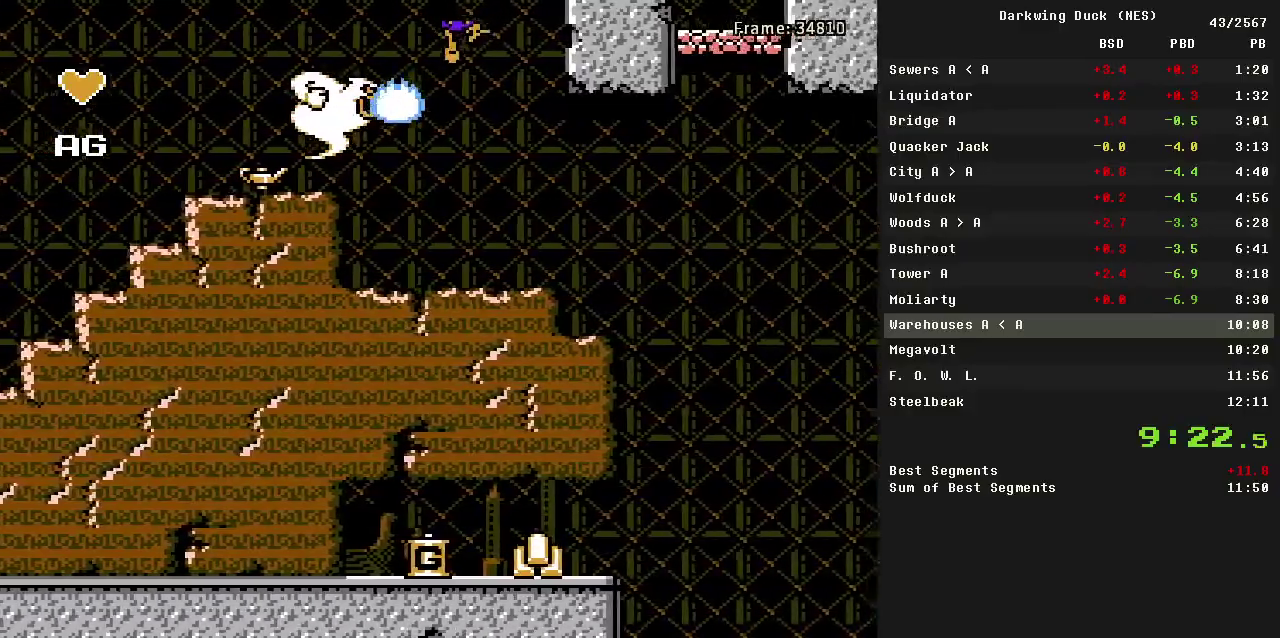
{"buttons": ["DPAD_RIGHT"], "events": [[317, "A", "up"], [367, "DPAD_RIGHT", "up"], [500, "DPAD_RIGHT", "down"]]}
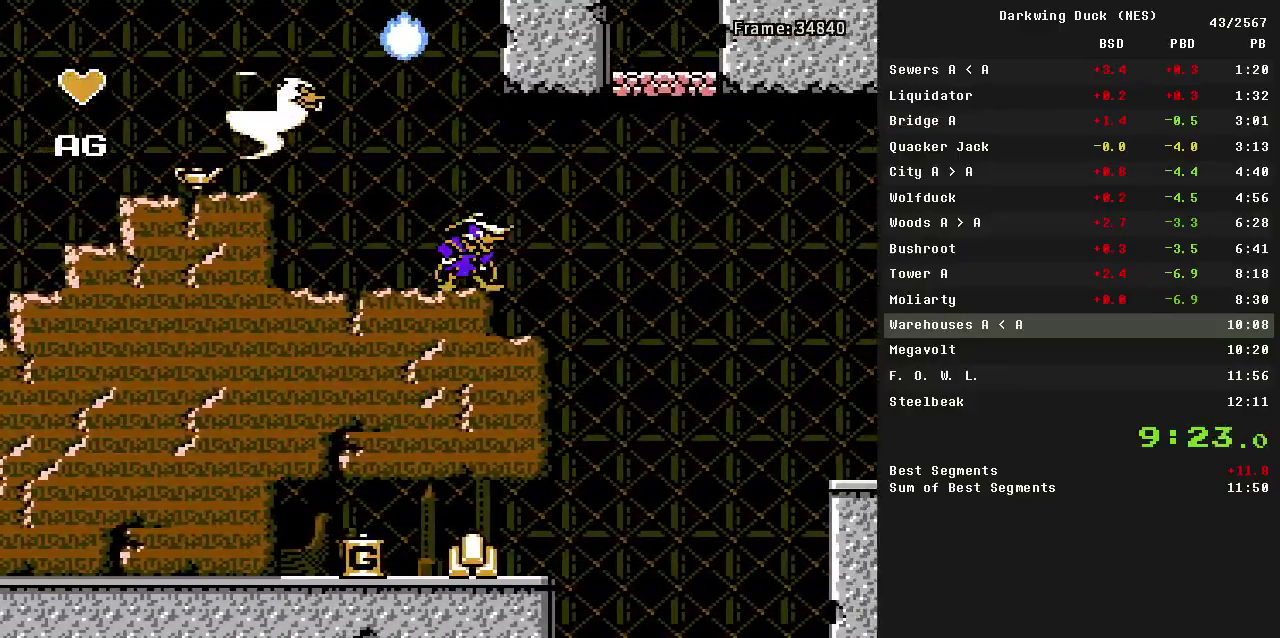
{"buttons": [], "events": [[233, "DPAD_RIGHT", "up"]]}
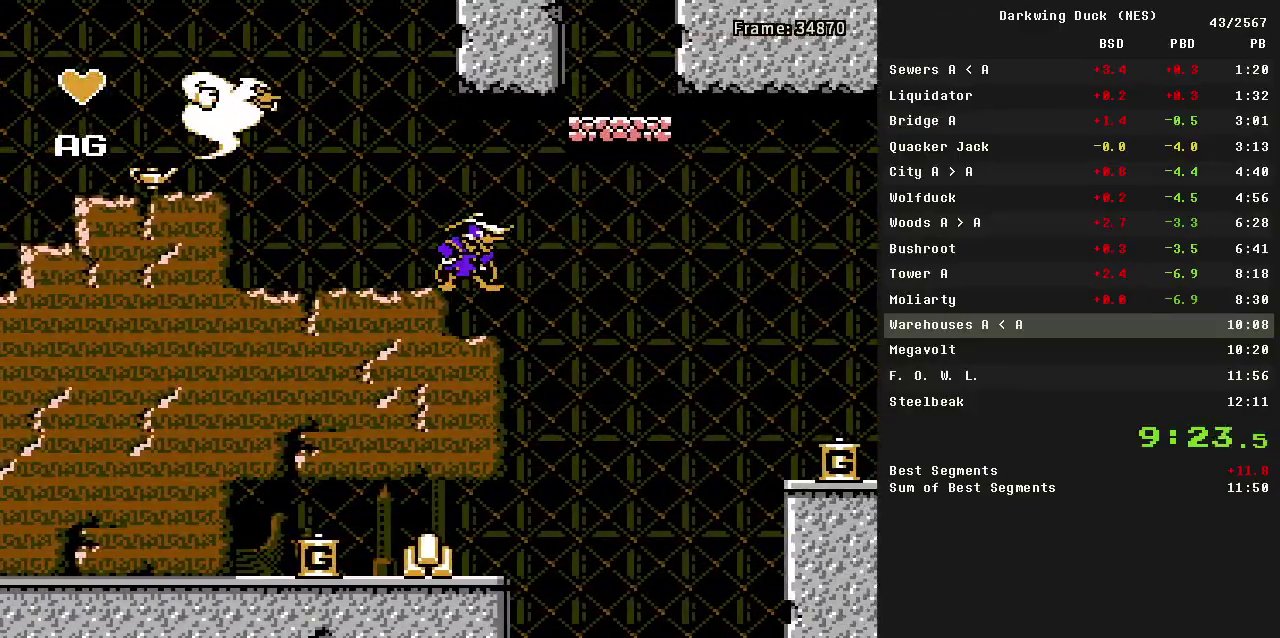
{"buttons": [], "events": []}
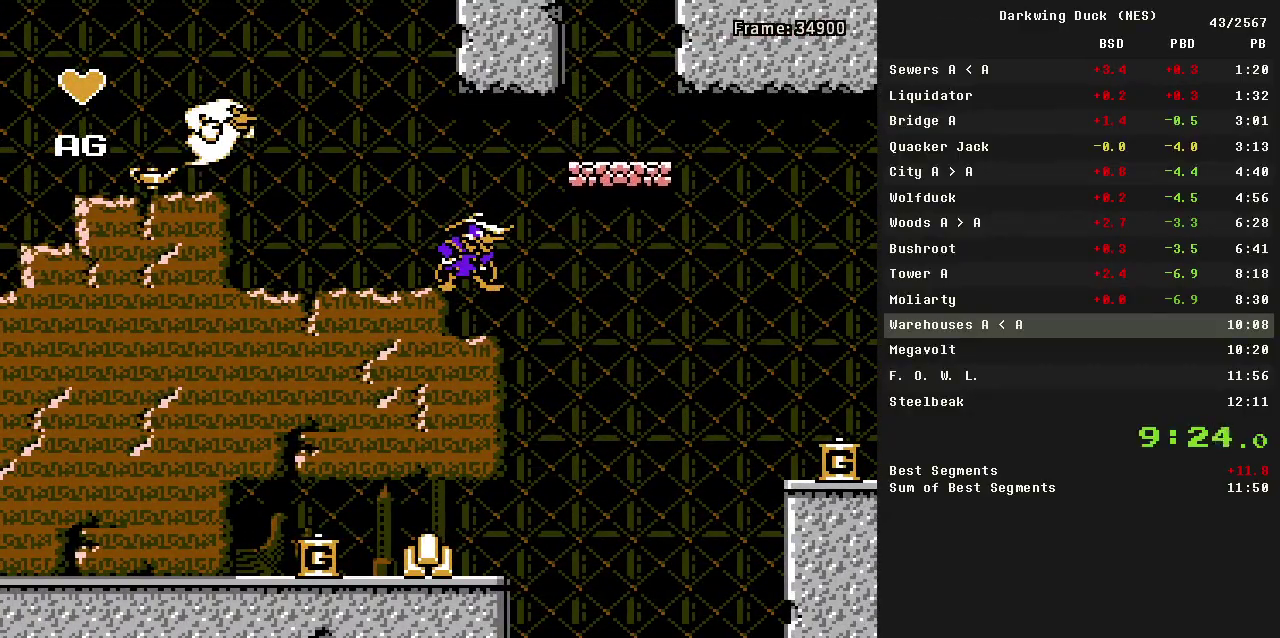
{"buttons": ["A", "DPAD_RIGHT"], "events": [[267, "DPAD_RIGHT", "down"], [317, "A", "down"]]}
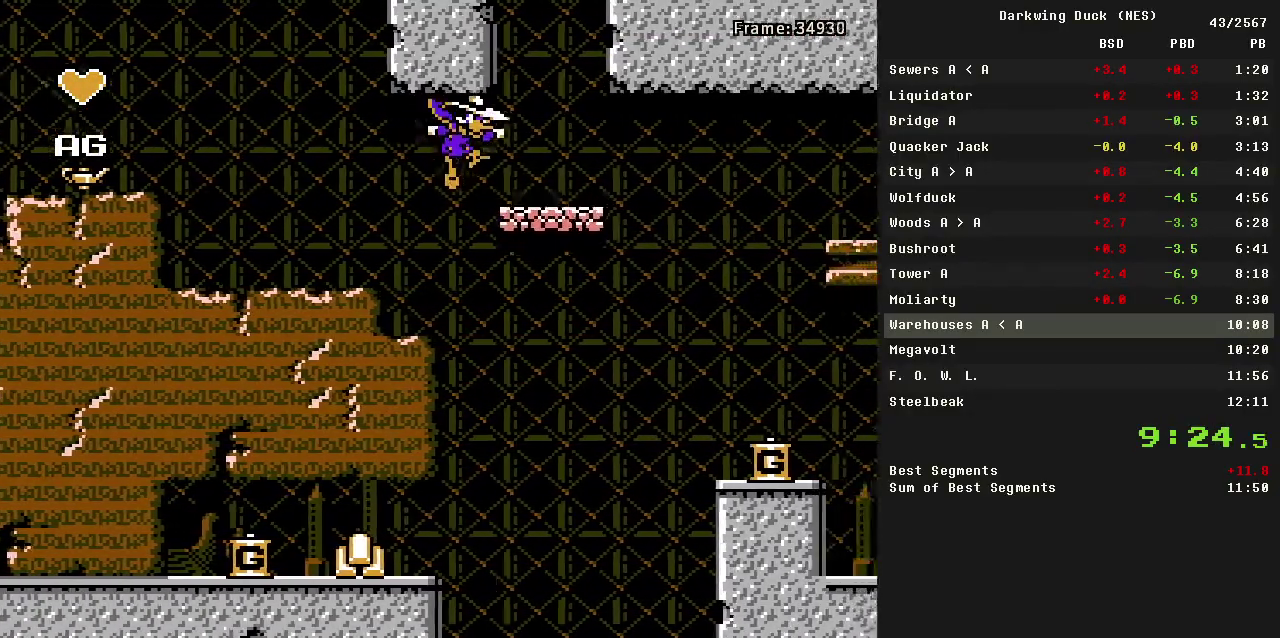
{"buttons": ["A", "DPAD_RIGHT"], "events": [[100, "A", "up"], [467, "A", "down"]]}
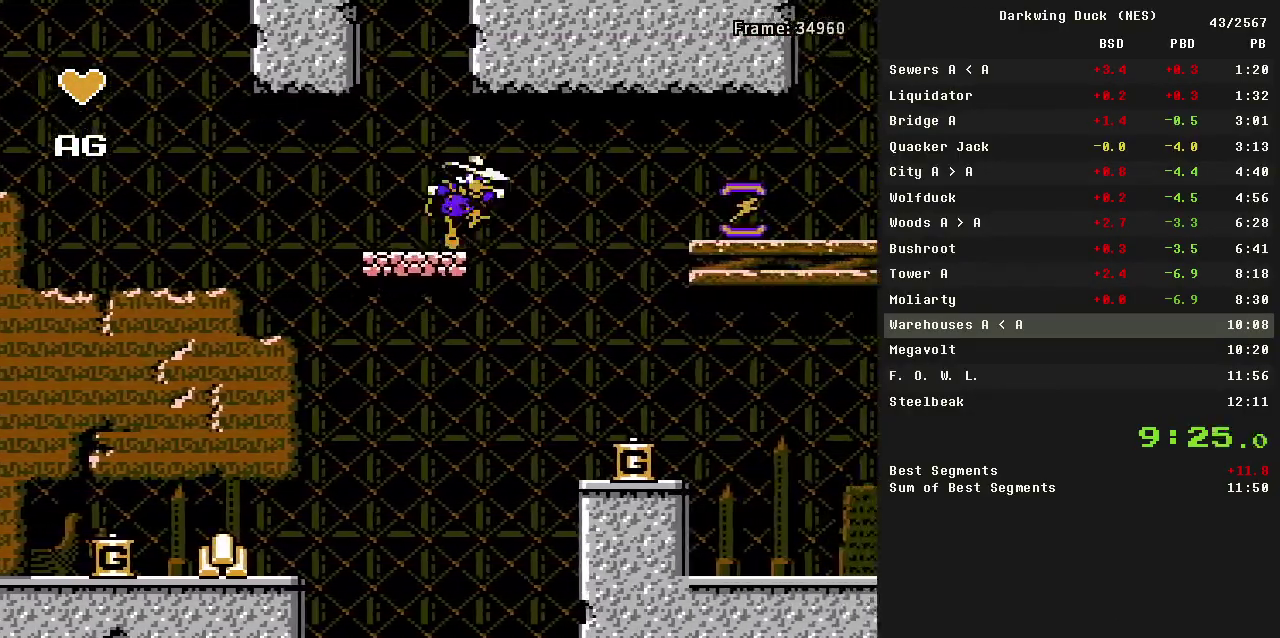
{"buttons": ["DPAD_RIGHT"], "events": [[117, "A", "up"]]}
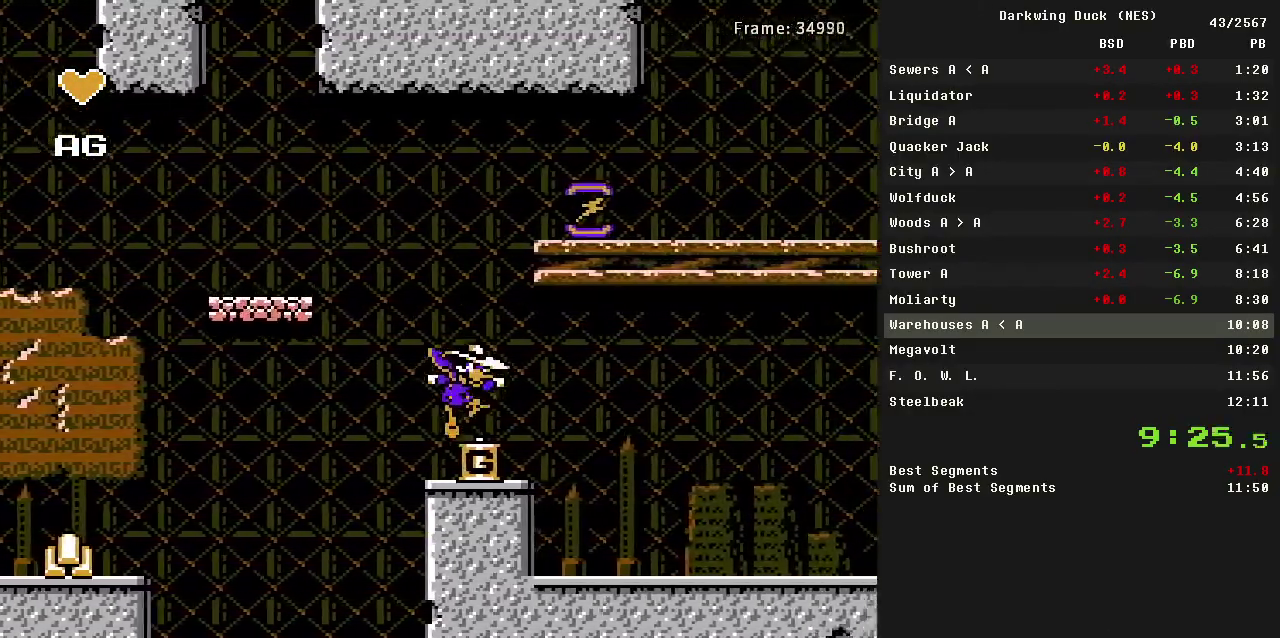
{"buttons": ["DPAD_RIGHT"], "events": [[83, "A", "down"], [167, "A", "up"]]}
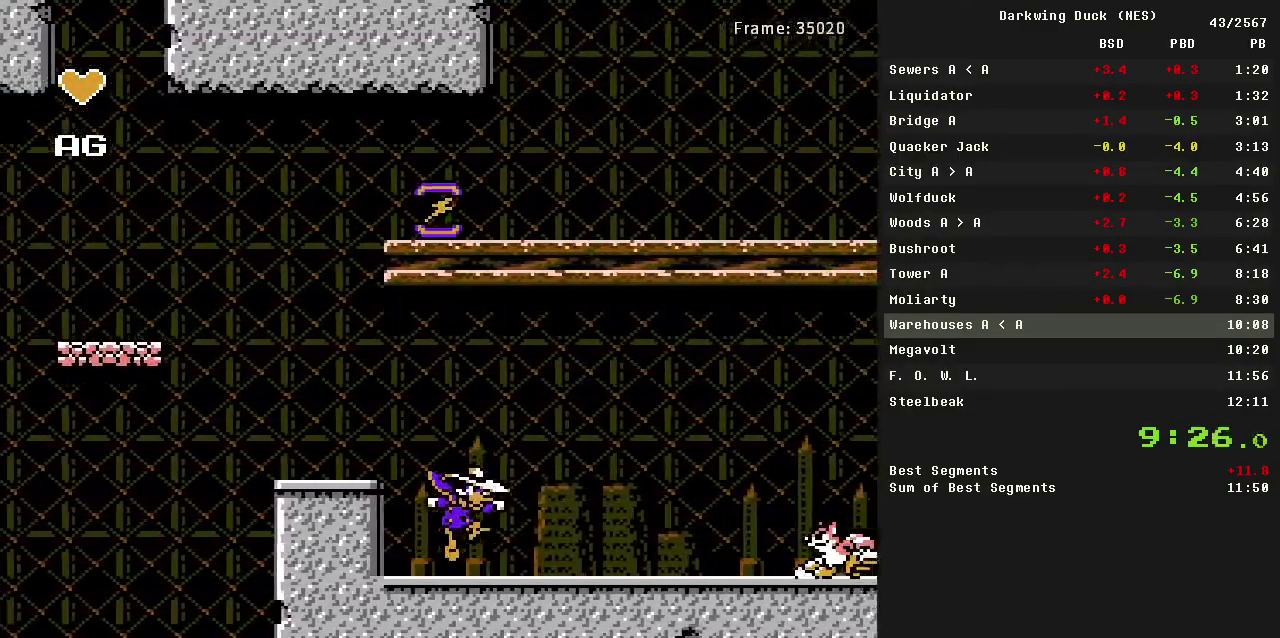
{"buttons": ["A", "DPAD_RIGHT"], "events": [[333, "A", "down"]]}